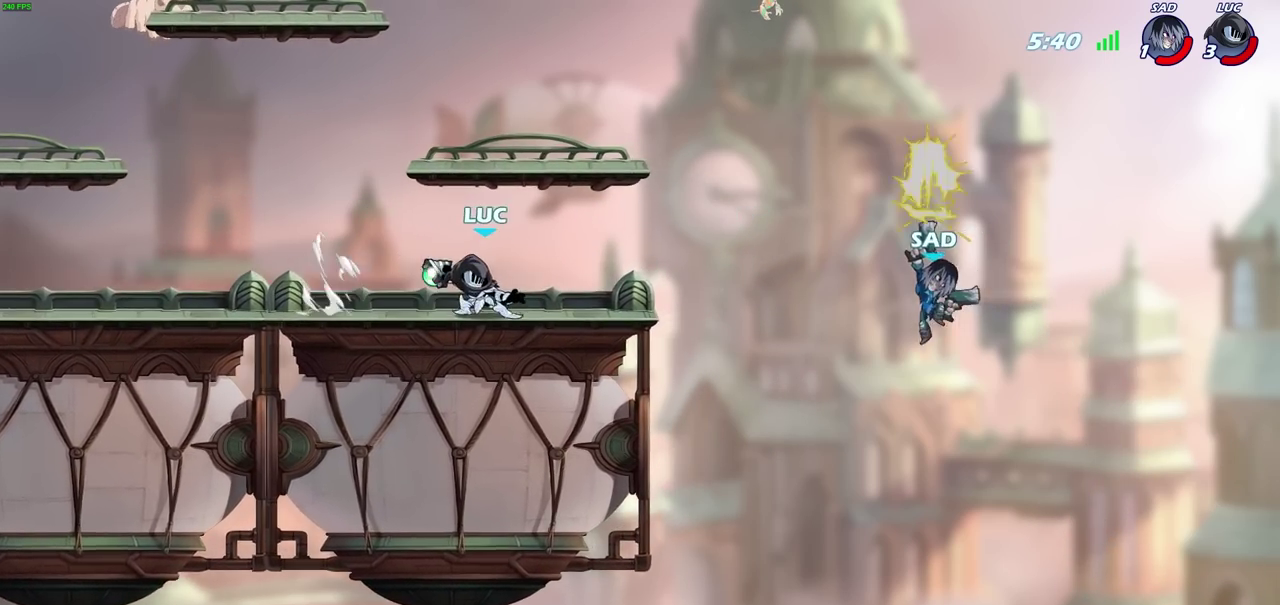
Gameplay with a controller (PlayStation layout); each line is a JSON object with the inputs held at the frame after it (dt_ms = milliseconds from this image to that frame). "events" lists button and stick changes between this image and that frame as [ms after this image, input, new state], when the widget could be followed in between. Not read: TRIANGLE.
{"dt_ms": 500, "buttons": [], "left_stick": "center", "right_stick": "center", "events": []}
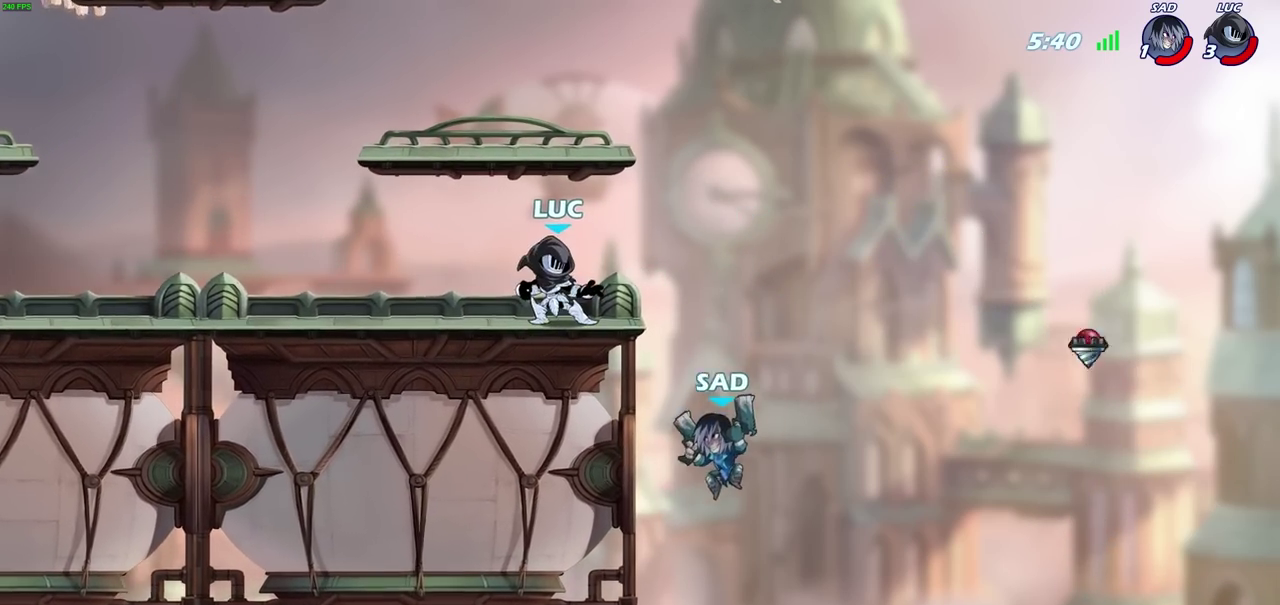
{"dt_ms": 500, "buttons": [], "left_stick": "center", "right_stick": "center", "events": [[67, "left_stick", "down"], [117, "R2", "down"], [133, "CIRCLE", "down"], [183, "R2", "up"], [200, "CIRCLE", "up"], [233, "left_stick", "center"]]}
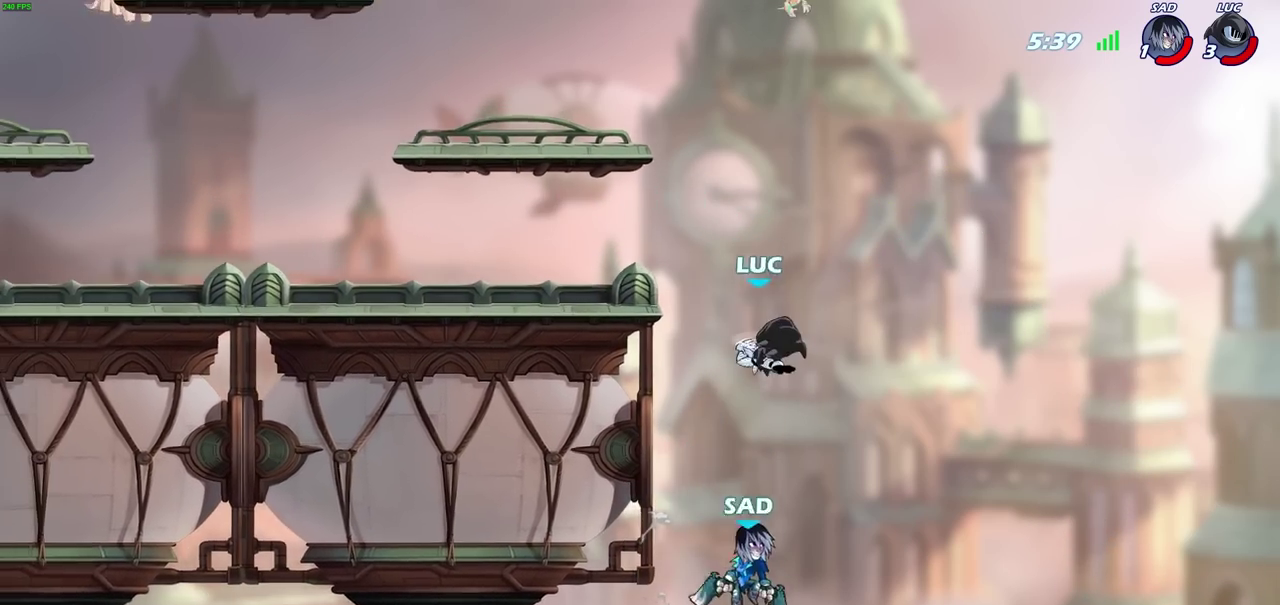
{"dt_ms": 500, "buttons": [], "left_stick": "center", "right_stick": "center", "events": []}
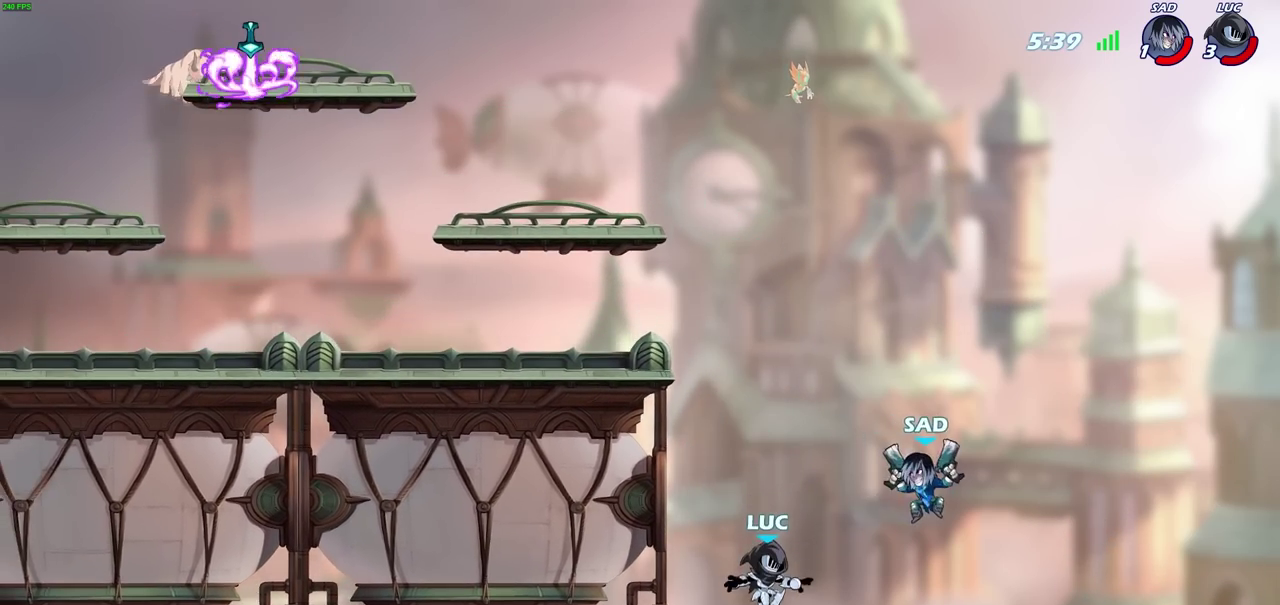
{"dt_ms": 400, "buttons": ["CROSS"], "left_stick": "center", "right_stick": "center", "events": [[333, "CROSS", "down"]]}
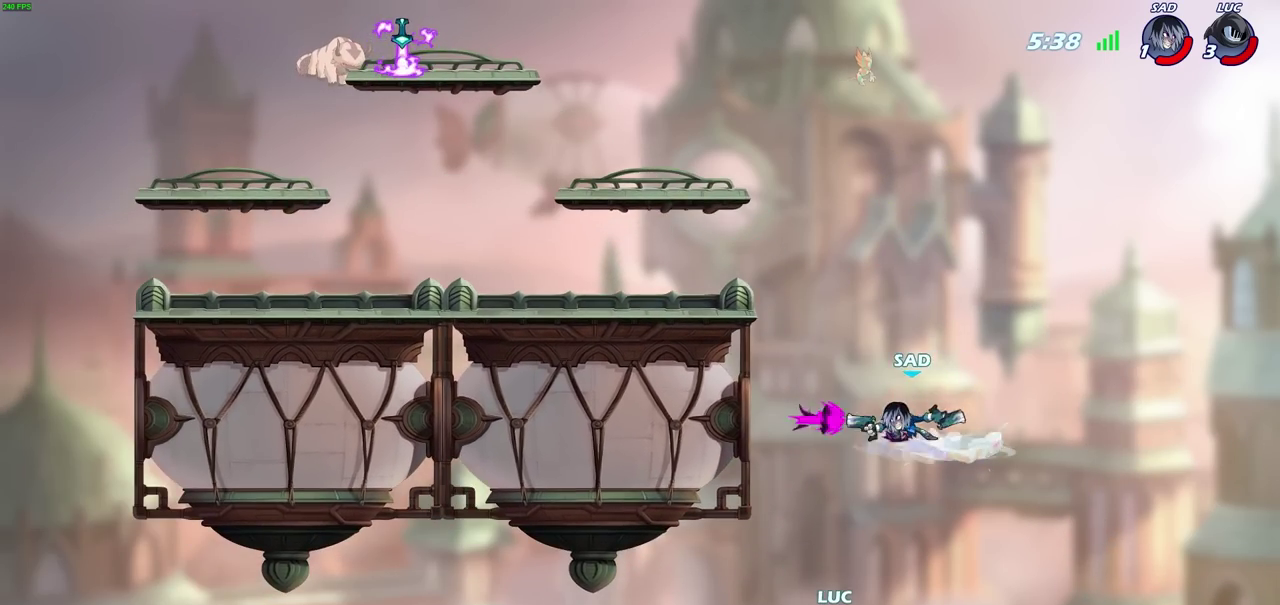
{"dt_ms": 600, "buttons": ["CIRCLE"], "left_stick": "up-left", "right_stick": "center", "events": [[67, "CROSS", "up"], [117, "left_stick", "up-left"], [183, "left_stick", "center"], [383, "left_stick", "left"], [483, "CROSS", "down"], [550, "CIRCLE", "down"], [550, "CROSS", "up"], [600, "left_stick", "up-left"]]}
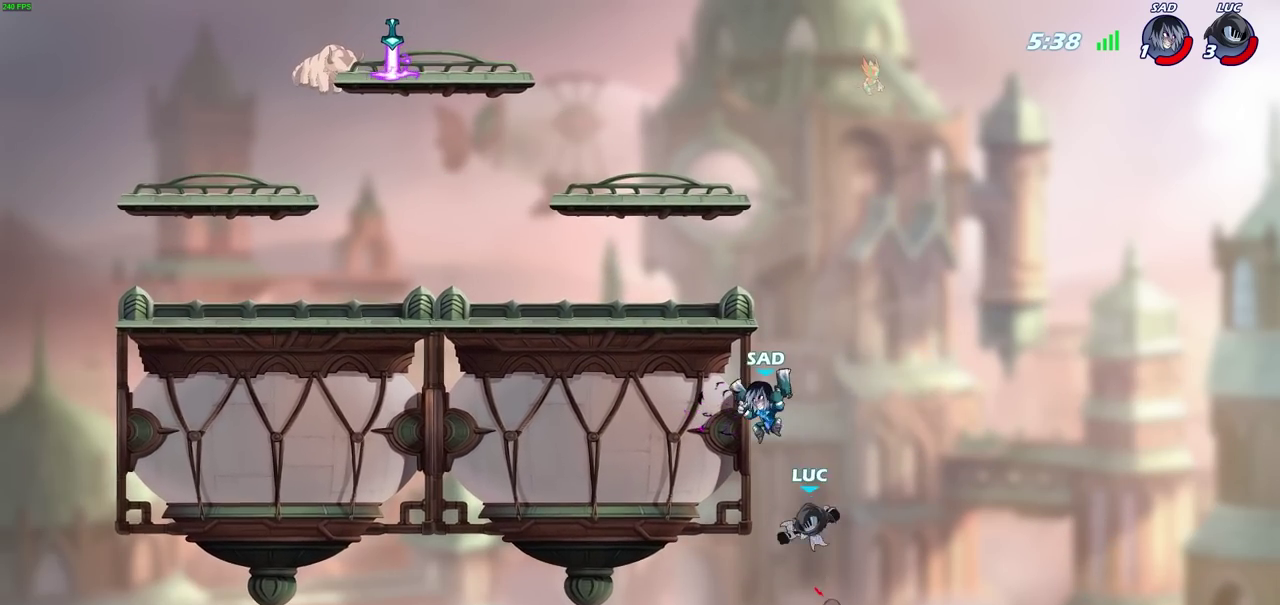
{"dt_ms": 300, "buttons": [], "left_stick": "center", "right_stick": "center", "events": [[17, "left_stick", "center"], [33, "CIRCLE", "up"], [150, "left_stick", "left"], [267, "left_stick", "center"]]}
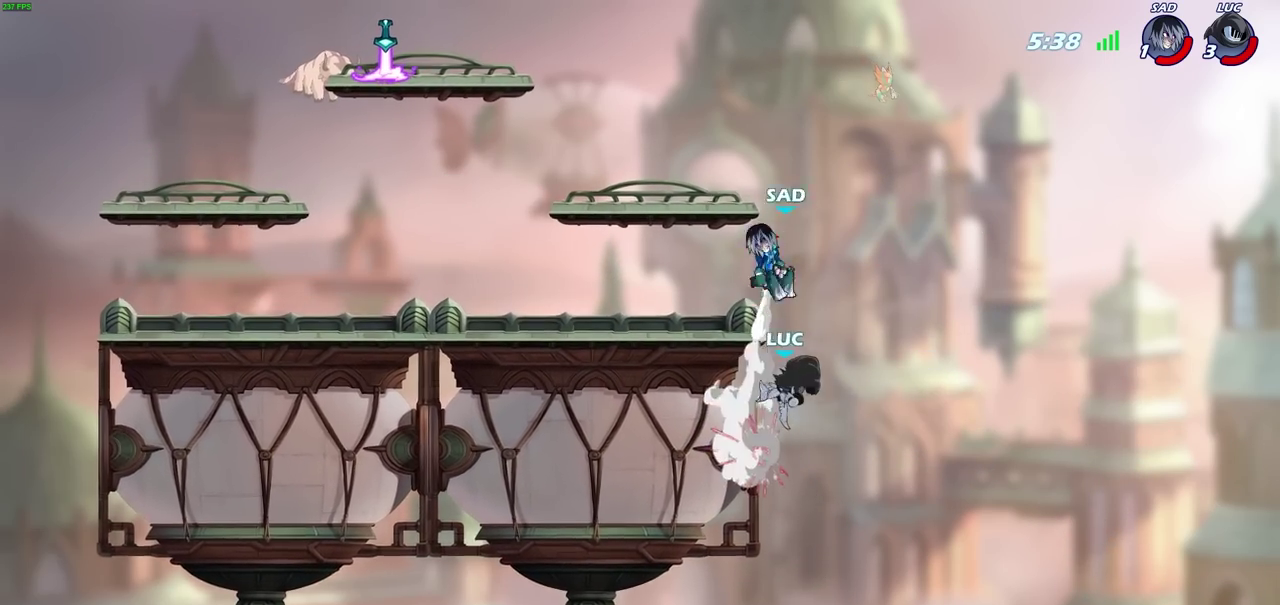
{"dt_ms": 600, "buttons": [], "left_stick": "up-right", "right_stick": "center"}
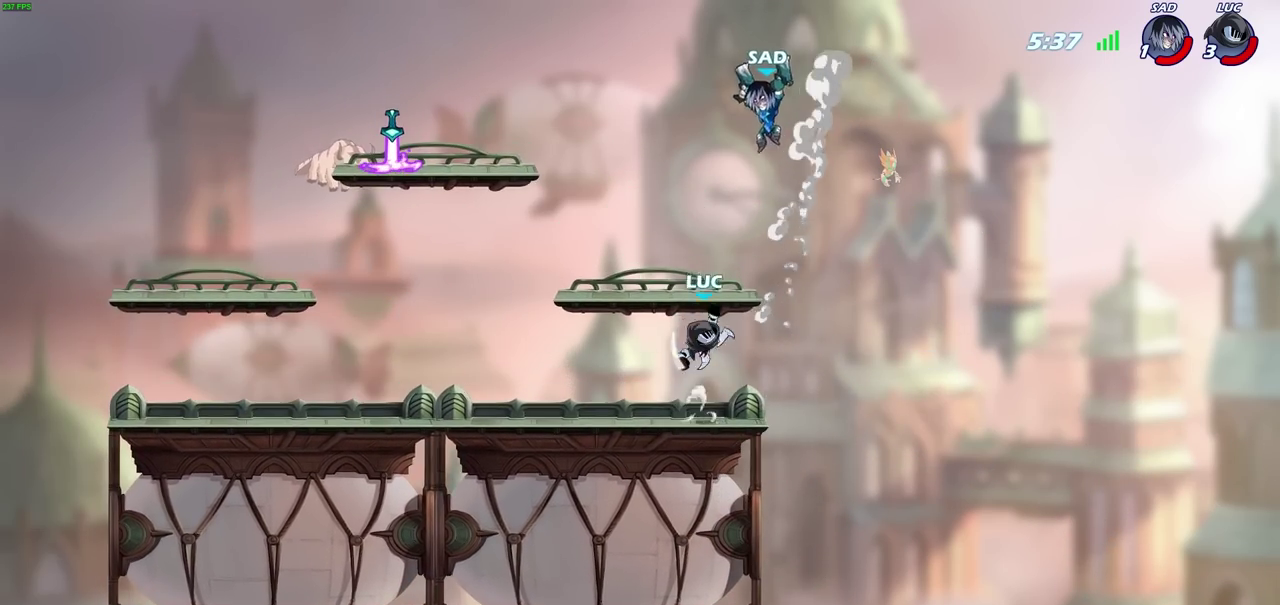
{"dt_ms": 800, "buttons": [], "left_stick": "down-left", "right_stick": "center"}
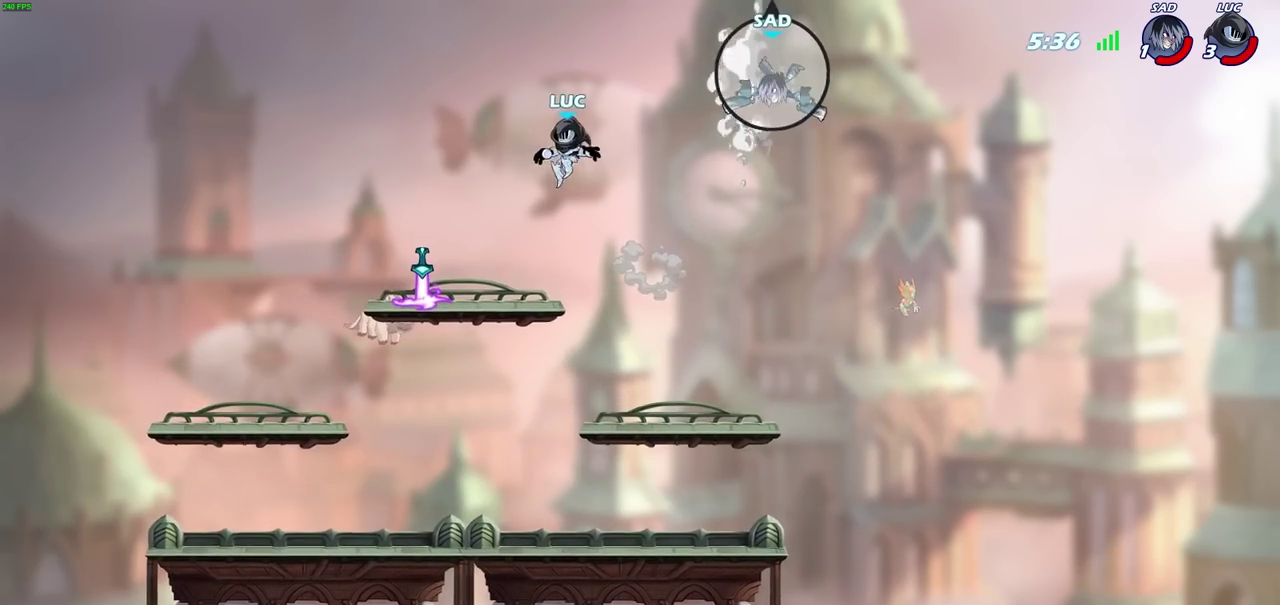
{"dt_ms": 300, "buttons": [], "left_stick": "right", "right_stick": "center", "events": [[133, "left_stick", "down"], [233, "left_stick", "right"]]}
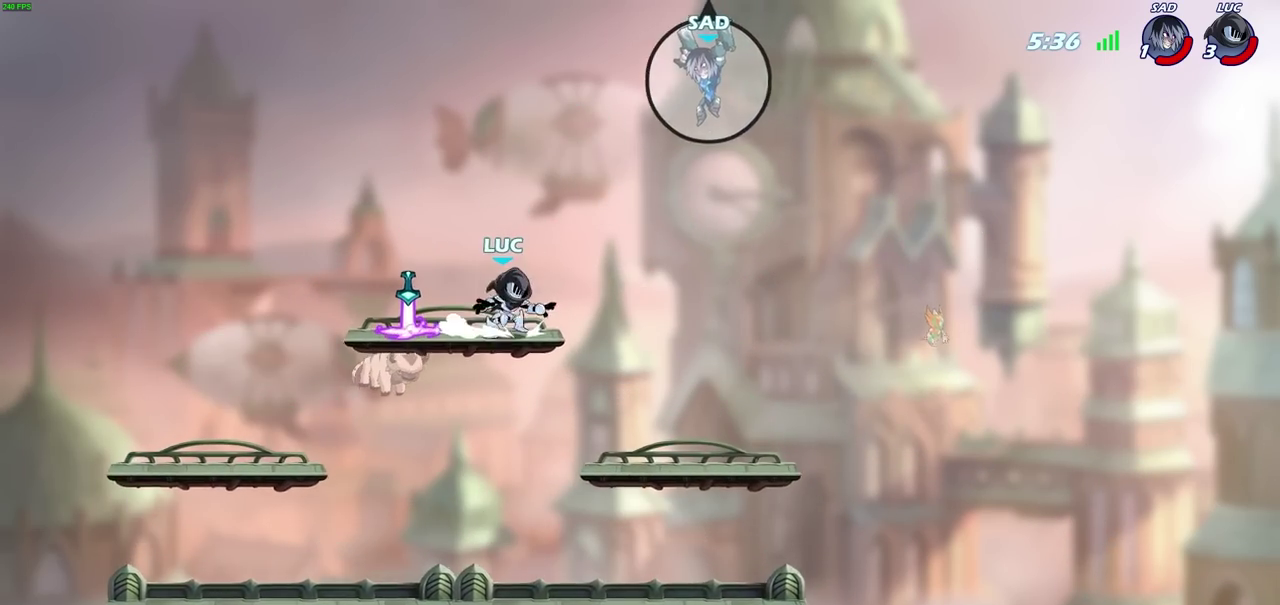
{"dt_ms": 300, "buttons": ["CIRCLE", "R2"], "left_stick": "down", "right_stick": "center", "events": [[50, "left_stick", "center"], [233, "left_stick", "down"], [250, "R2", "down"], [267, "CIRCLE", "down"]]}
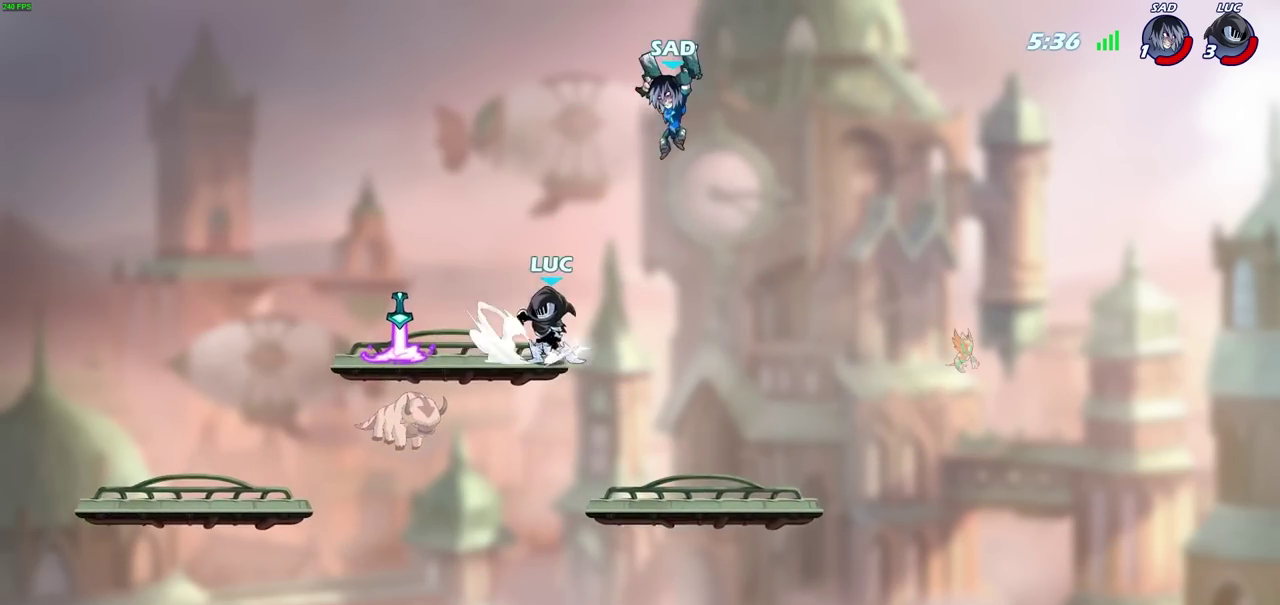
{"dt_ms": 600, "buttons": [], "left_stick": "center", "right_stick": "center", "events": [[33, "CIRCLE", "up"], [33, "left_stick", "center"], [50, "R2", "up"]]}
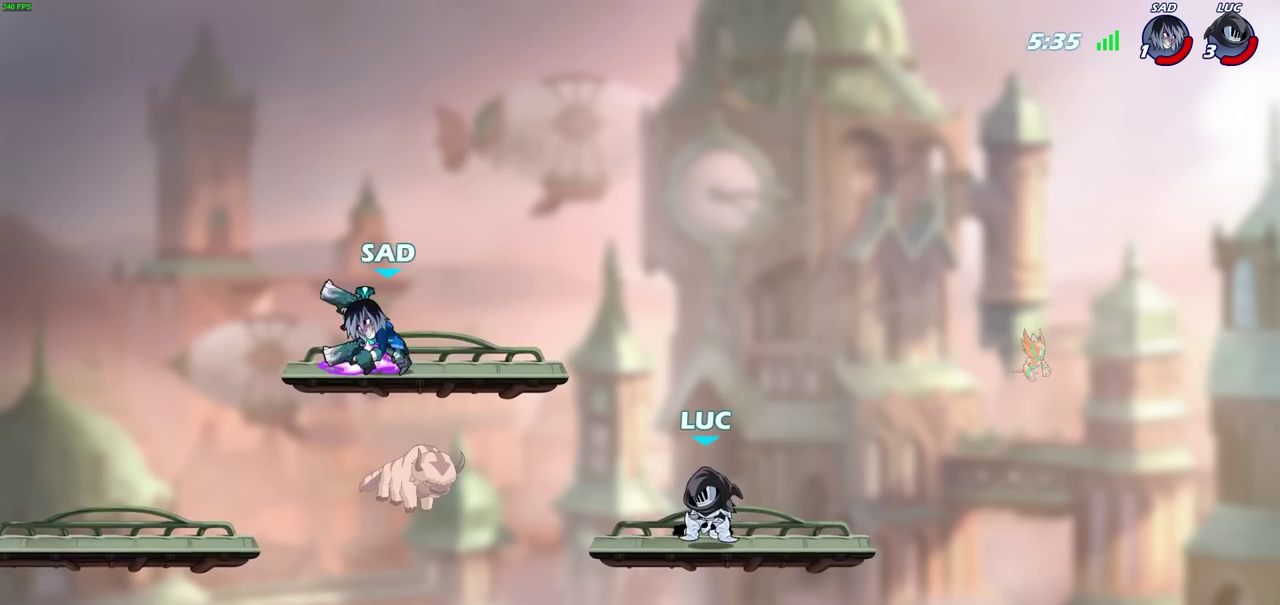
{"dt_ms": 600, "buttons": ["CIRCLE"], "left_stick": "center", "right_stick": "center", "events": [[117, "left_stick", "left"], [383, "R2", "down"], [433, "CIRCLE", "down"], [450, "left_stick", "center"], [533, "R2", "up"]]}
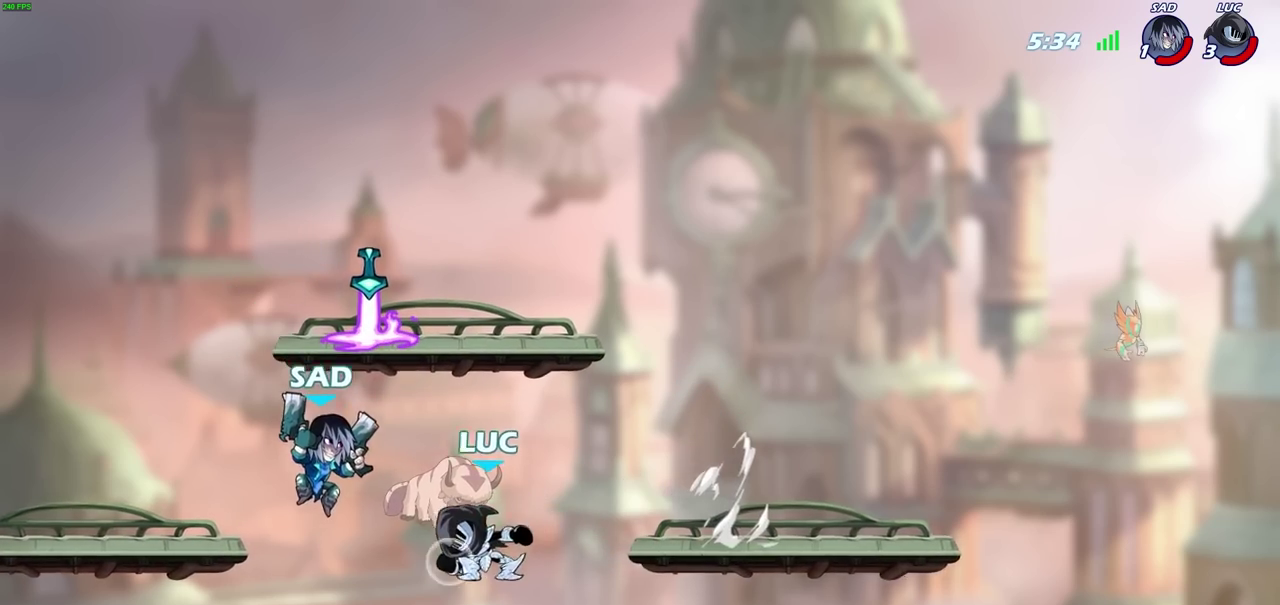
{"dt_ms": 700, "buttons": [], "left_stick": "center", "right_stick": "center", "events": [[17, "CIRCLE", "up"], [450, "CROSS", "down"], [600, "CROSS", "up"]]}
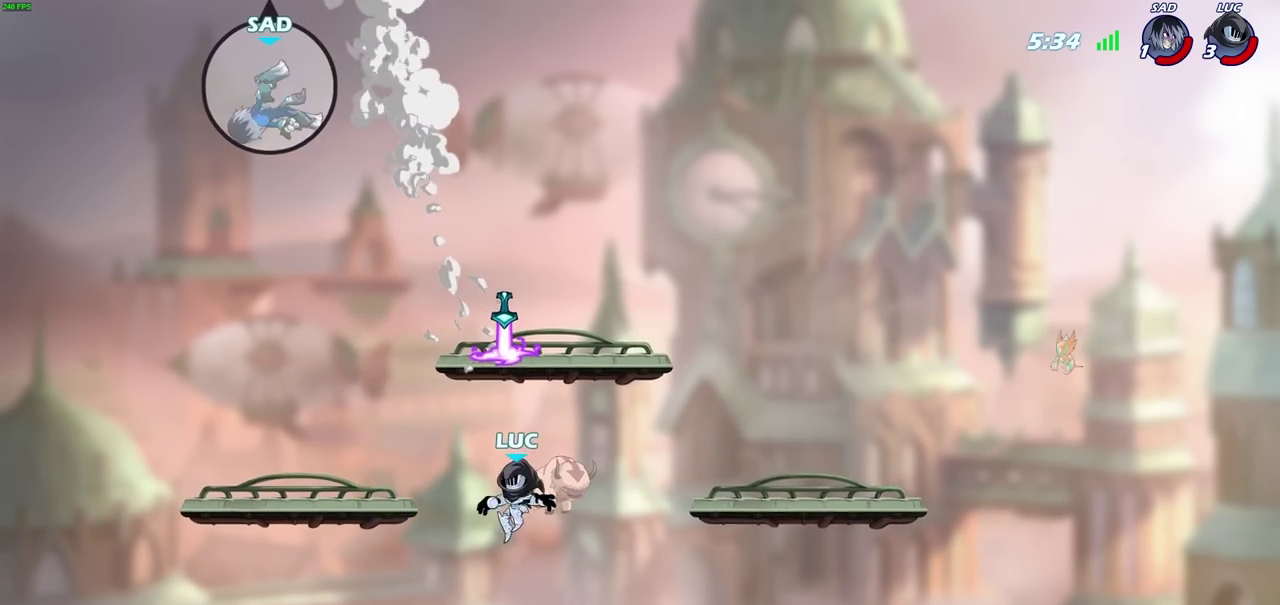
{"dt_ms": 600, "buttons": [], "left_stick": "down-left", "right_stick": "center", "events": [[50, "CROSS", "down"], [83, "left_stick", "up-left"], [150, "CROSS", "up"], [267, "R1", "down"], [400, "R1", "up"], [400, "left_stick", "left"], [467, "left_stick", "down-left"]]}
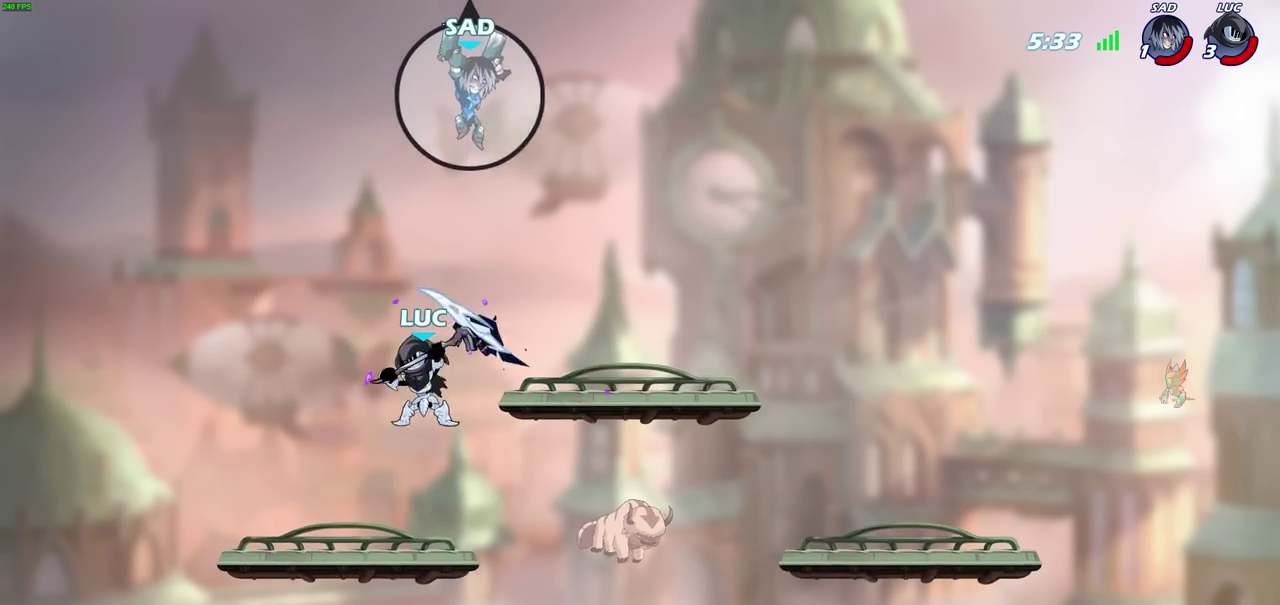
{"dt_ms": 600, "buttons": [], "left_stick": "center", "right_stick": "center", "events": [[50, "left_stick", "down"], [150, "left_stick", "right"], [267, "left_stick", "center"]]}